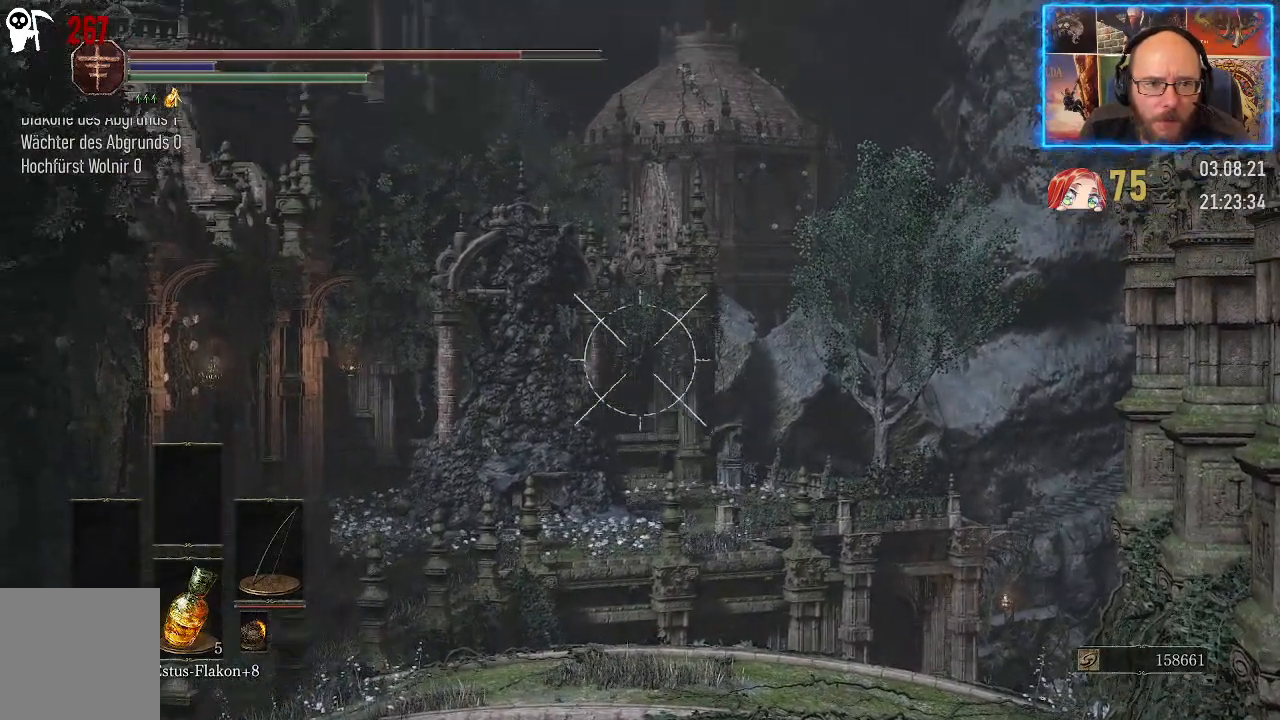
Gameplay with a controller (Xbox layout); each line is a JSON object with the inputs held at the frame after it. "events" lists button and stick changes between this image and that frame as [ms after this image, input, new state], when the widget could be followed in between. Not read: L2 R1.
{"buttons": ["L1"], "left_stick": "center", "right_stick": "up", "events": [[333, "right_stick", "up"]]}
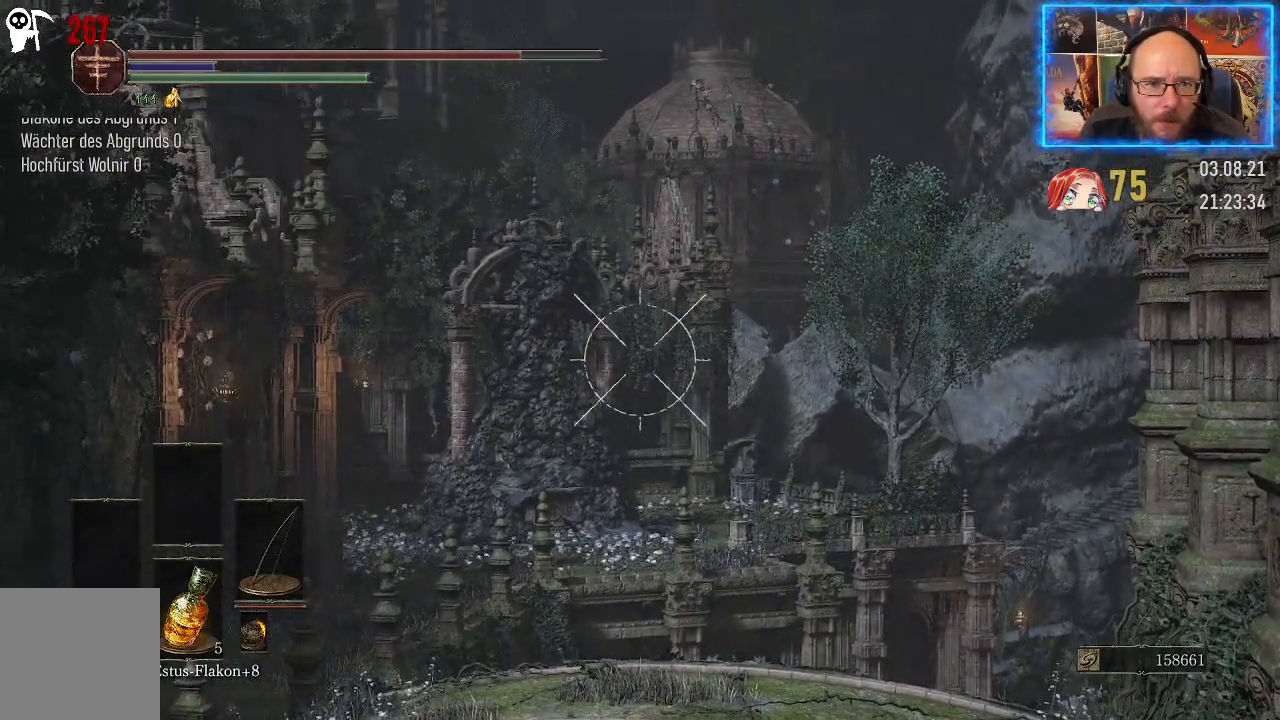
{"buttons": ["L1"], "left_stick": "center", "right_stick": "up", "events": []}
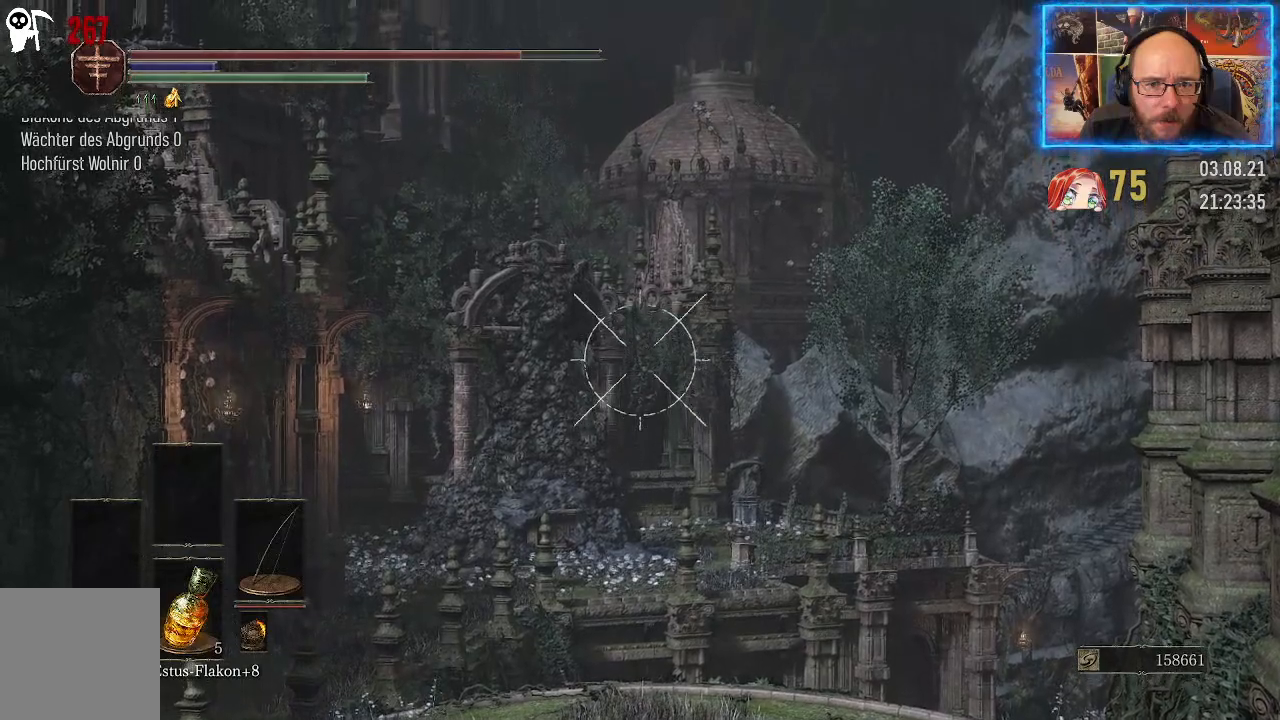
{"buttons": ["L1"], "left_stick": "center", "right_stick": "left", "events": [[233, "right_stick", "up-left"], [400, "right_stick", "left"]]}
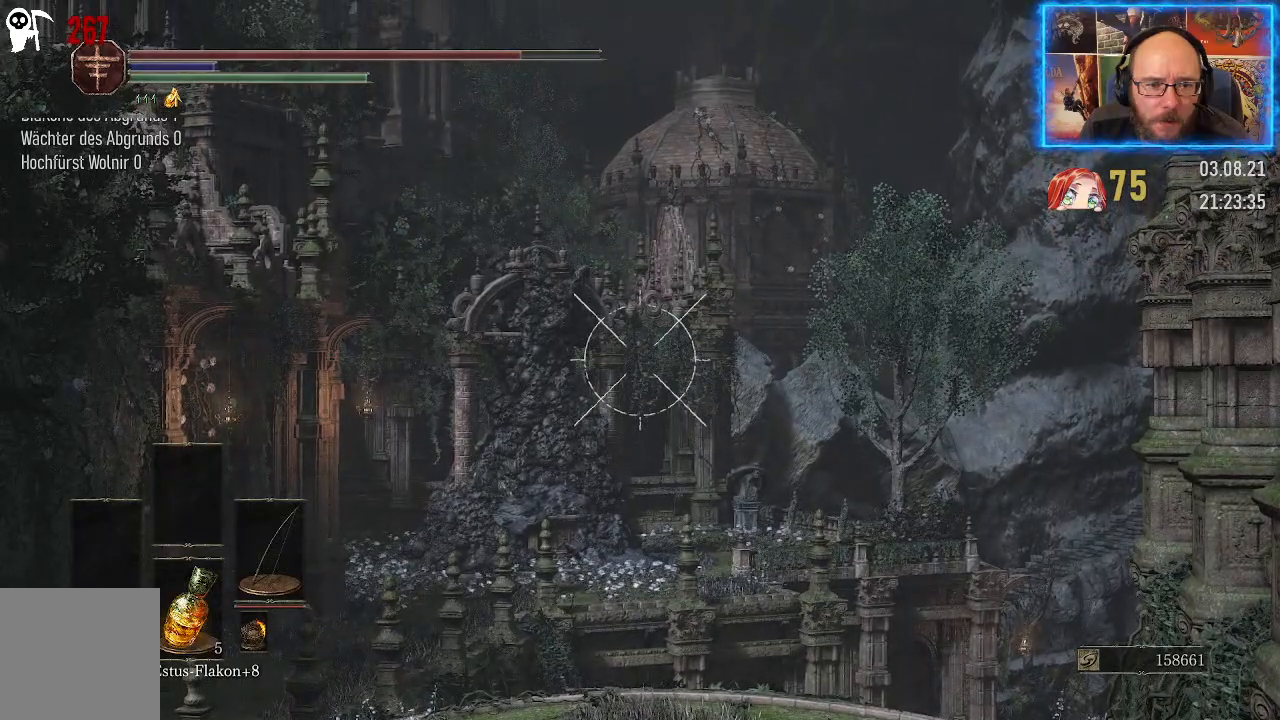
{"buttons": ["L1"], "left_stick": "center", "right_stick": "up-left", "events": [[500, "right_stick", "up-left"]]}
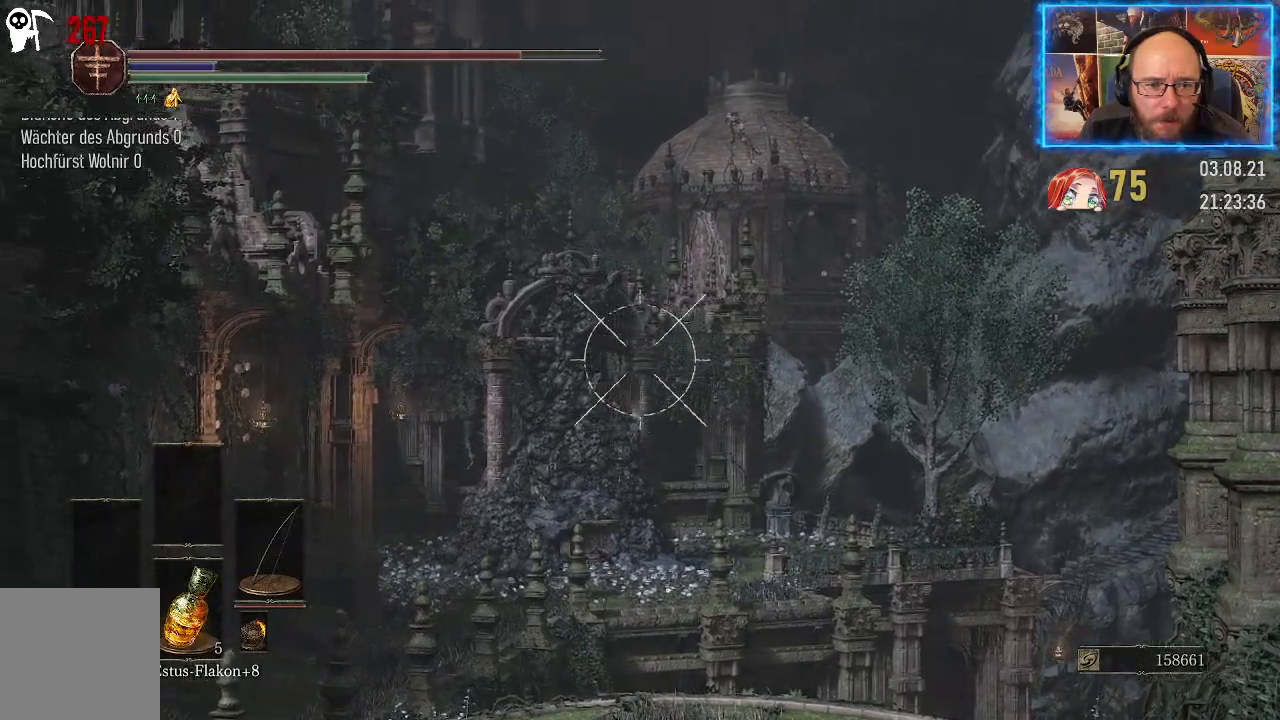
{"buttons": ["L1"], "left_stick": "center", "right_stick": "up-left", "events": []}
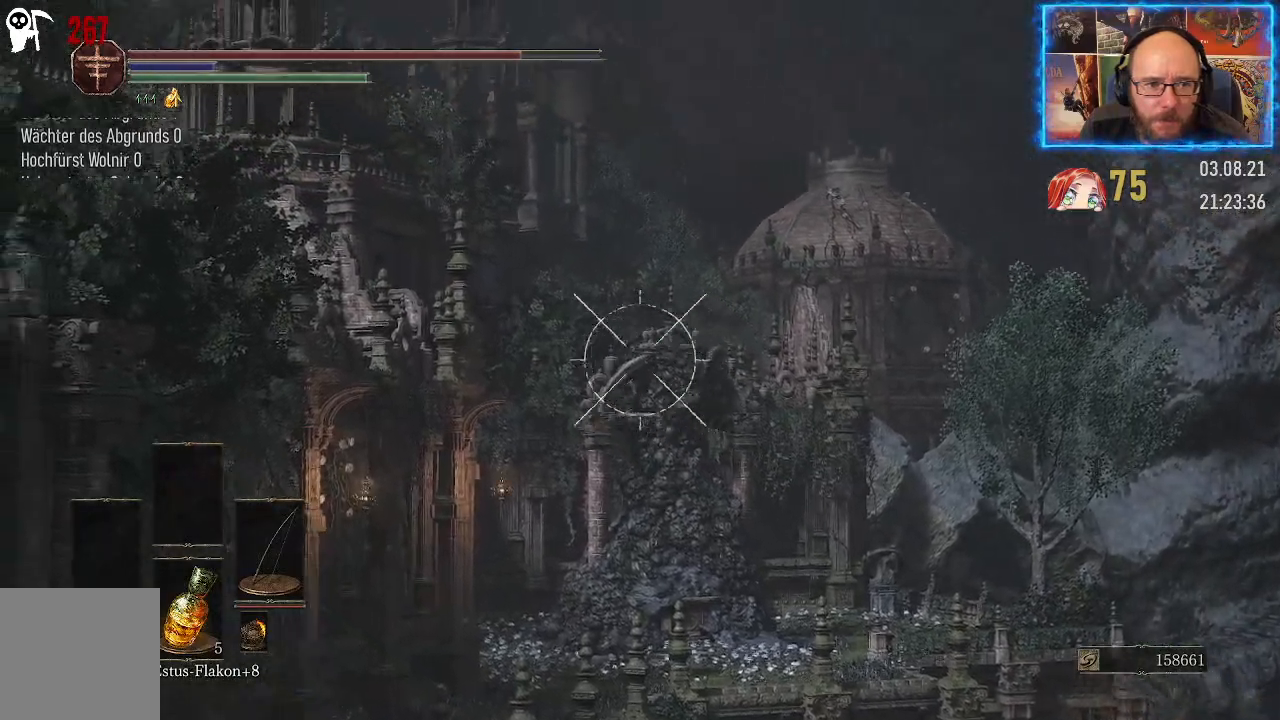
{"buttons": ["L1"], "left_stick": "center", "right_stick": "up", "events": [[467, "right_stick", "up"]]}
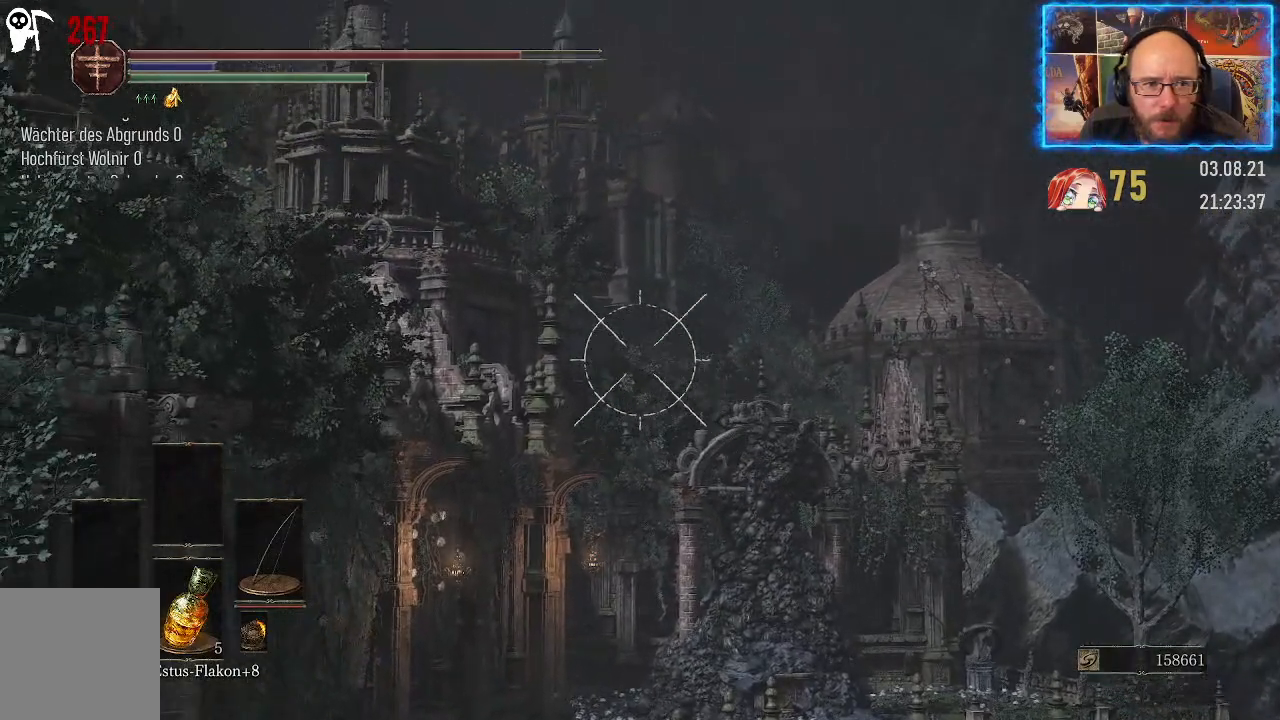
{"buttons": ["L1"], "left_stick": "center", "right_stick": "center", "events": [[217, "right_stick", "center"]]}
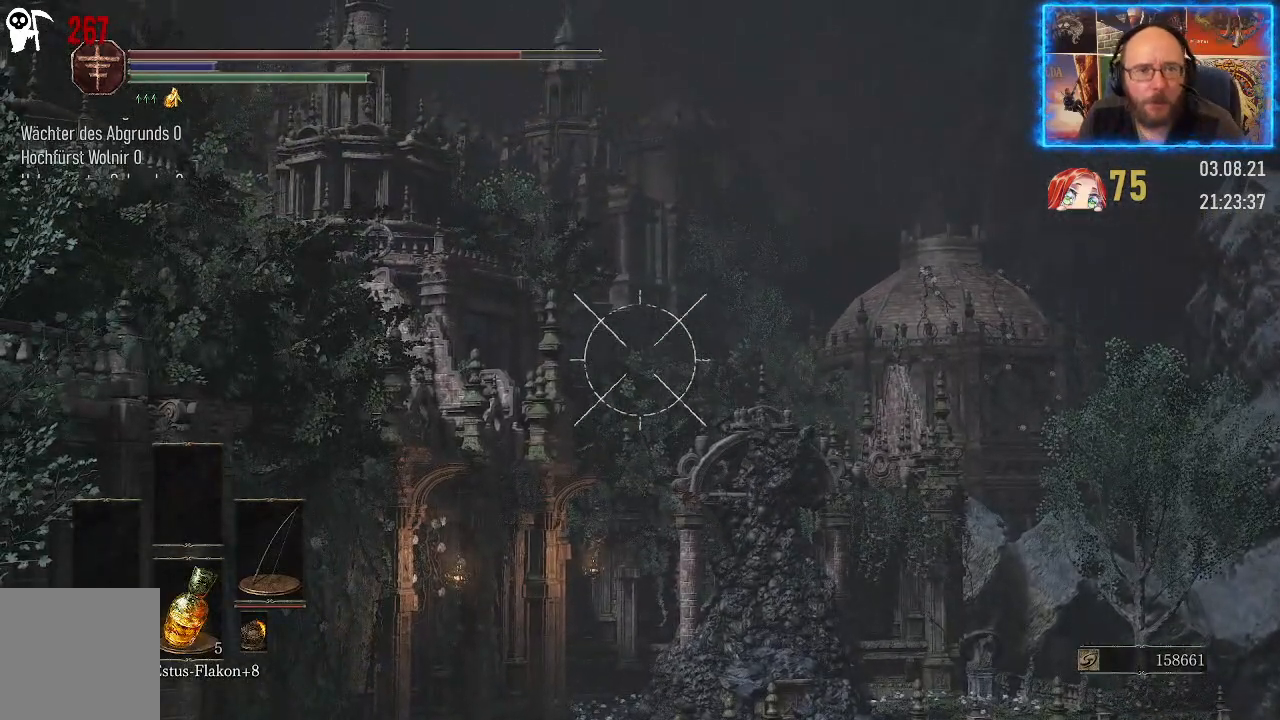
{"buttons": ["L1"], "left_stick": "center", "right_stick": "center", "events": []}
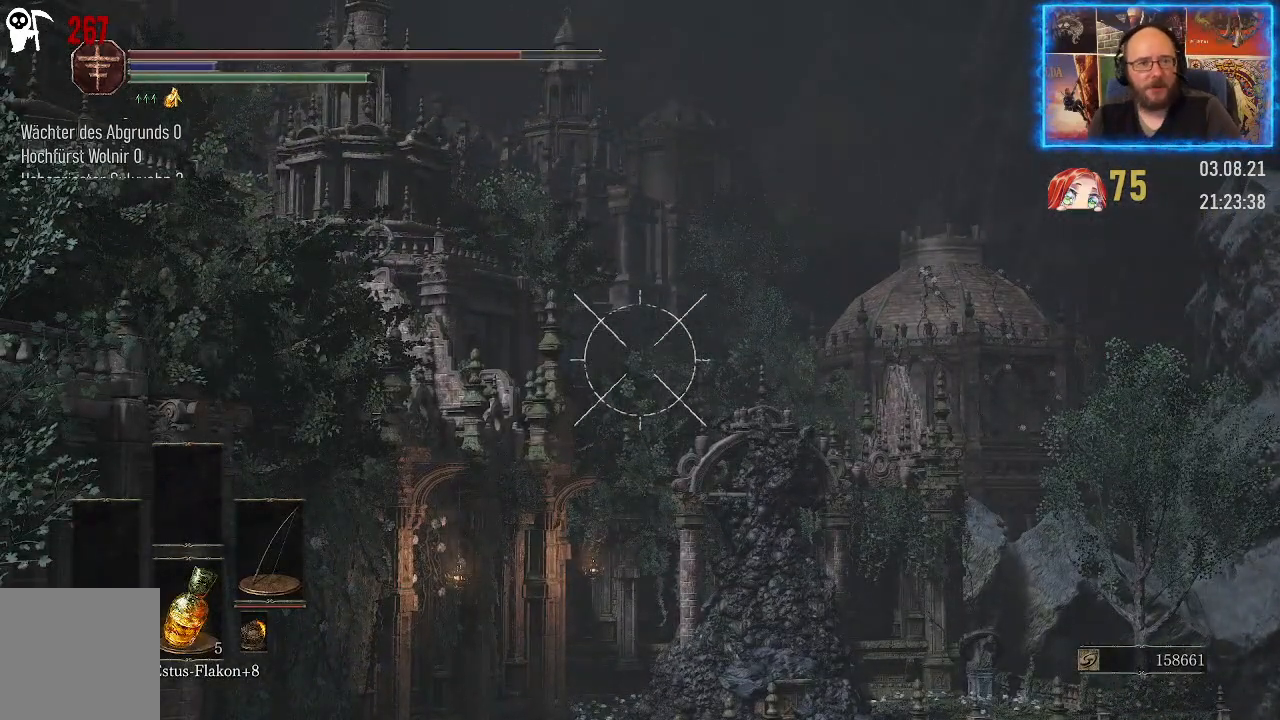
{"buttons": ["L1"], "left_stick": "center", "right_stick": "down", "events": [[67, "right_stick", "down"]]}
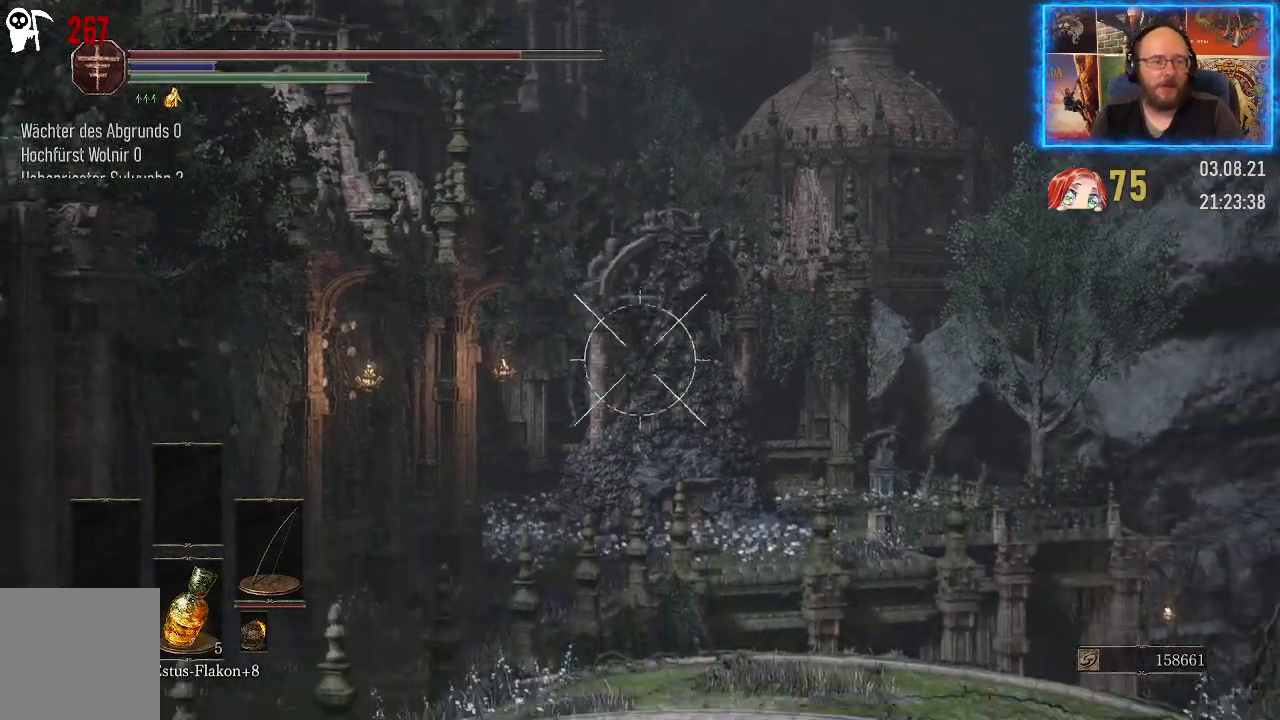
{"buttons": [], "left_stick": "center", "right_stick": "center", "events": [[33, "right_stick", "center"], [83, "L1", "up"]]}
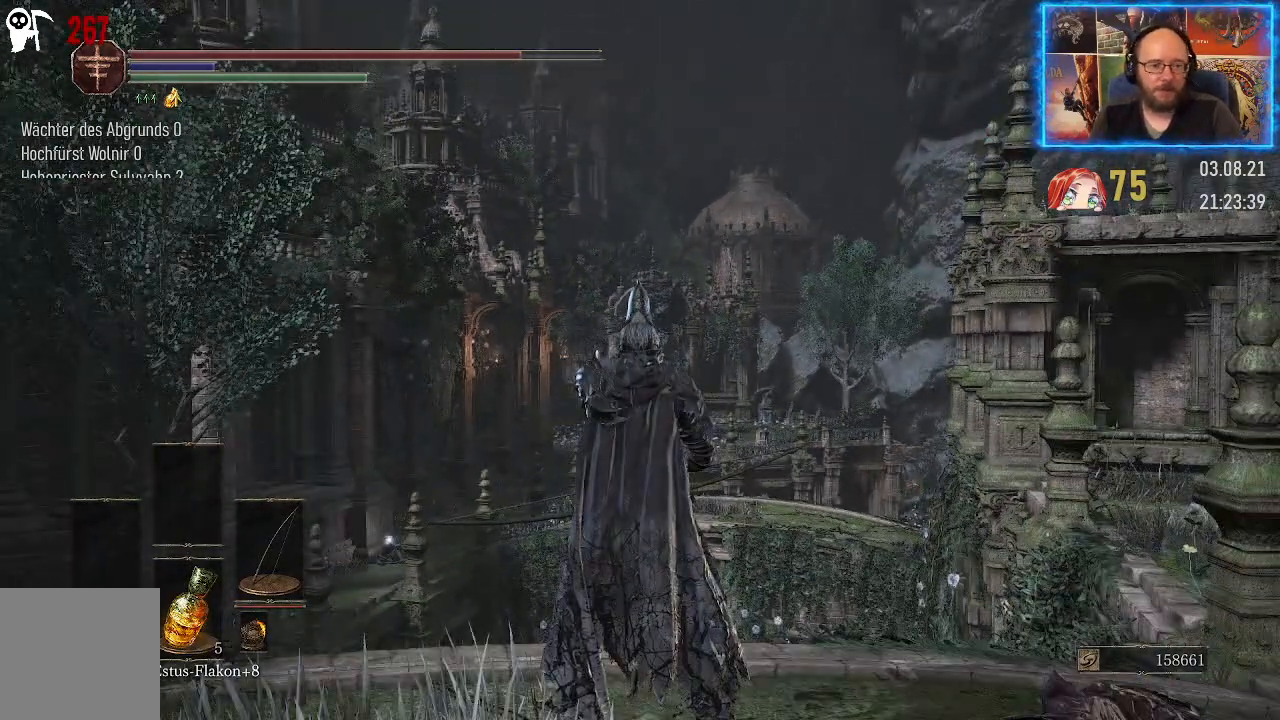
{"buttons": [], "left_stick": "center", "right_stick": "center", "events": [[67, "right_stick", "down-right"], [400, "right_stick", "center"]]}
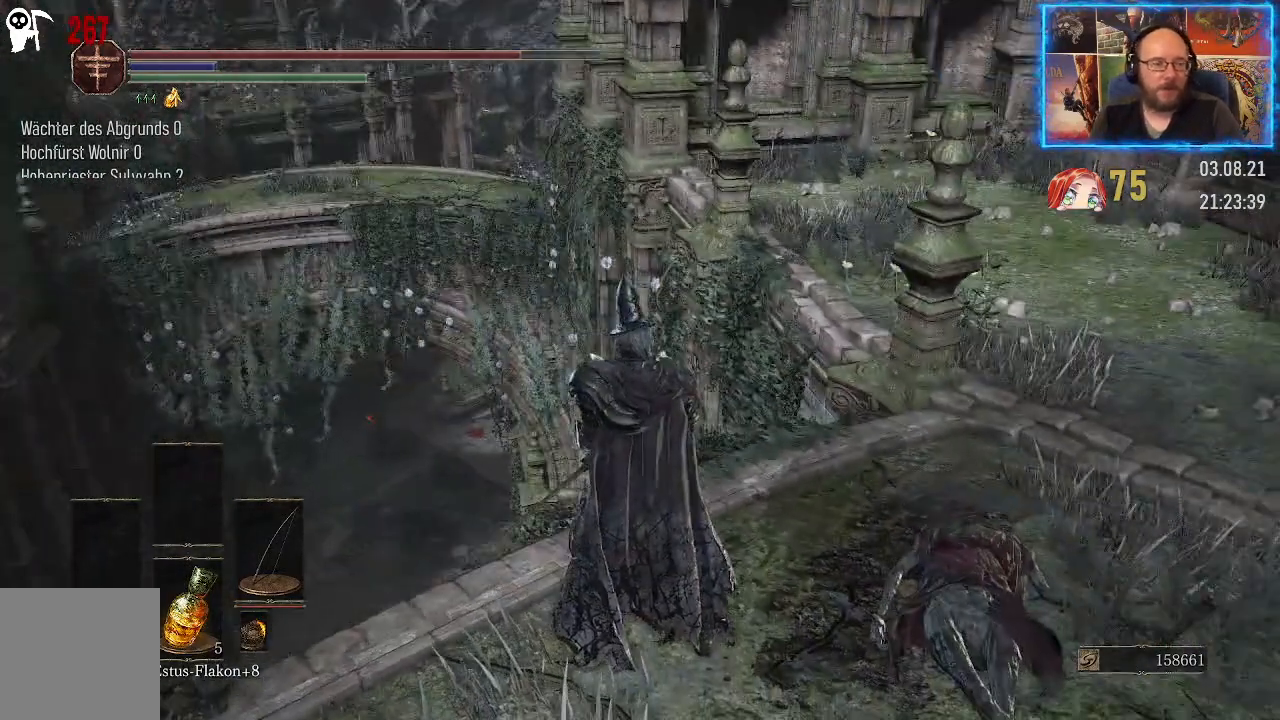
{"buttons": [], "left_stick": "center", "right_stick": "center", "events": []}
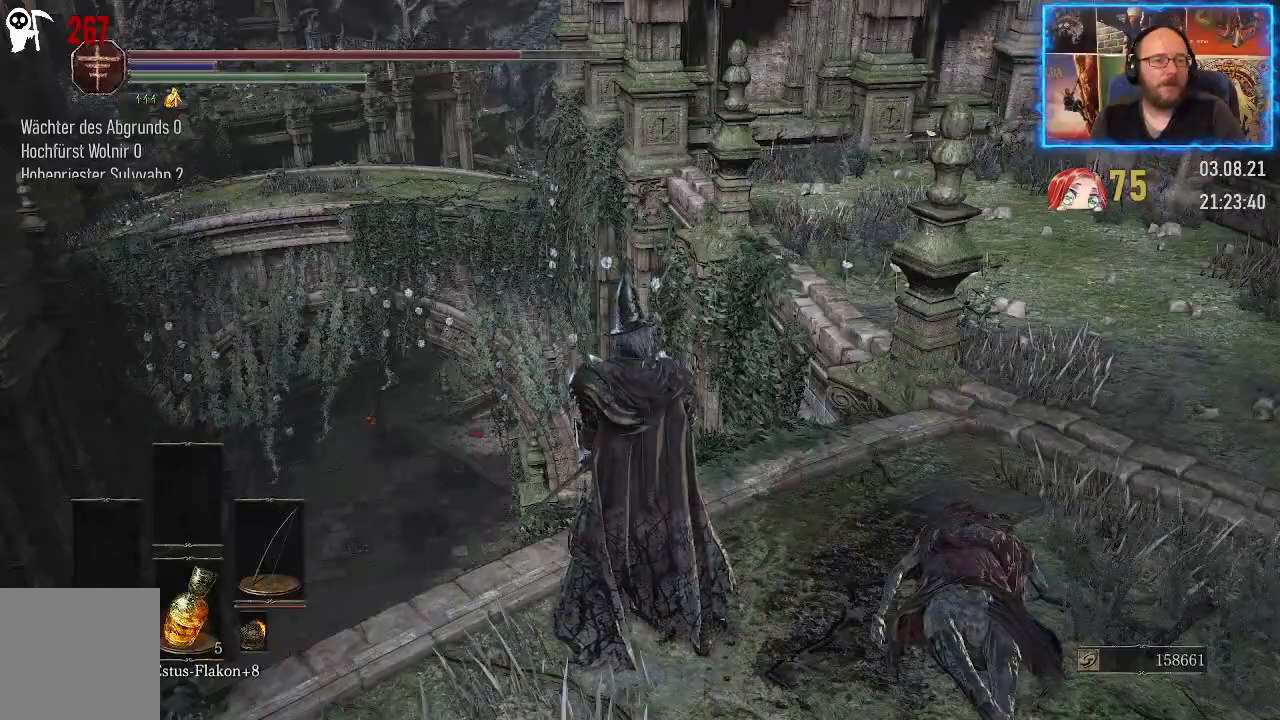
{"buttons": ["DPAD_RIGHT"], "left_stick": "center", "right_stick": "right", "events": [[233, "right_stick", "right"], [500, "DPAD_RIGHT", "down"]]}
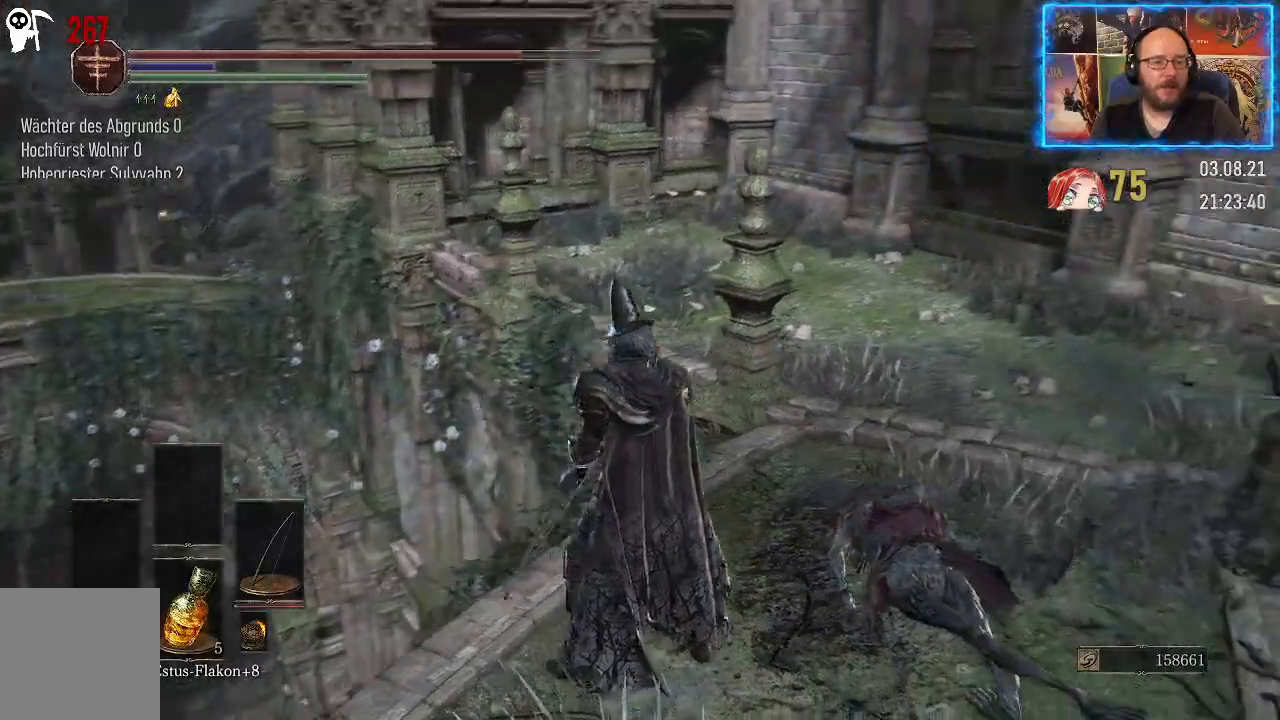
{"buttons": [], "left_stick": "up", "right_stick": "right", "events": [[100, "DPAD_RIGHT", "up"], [433, "left_stick", "up"]]}
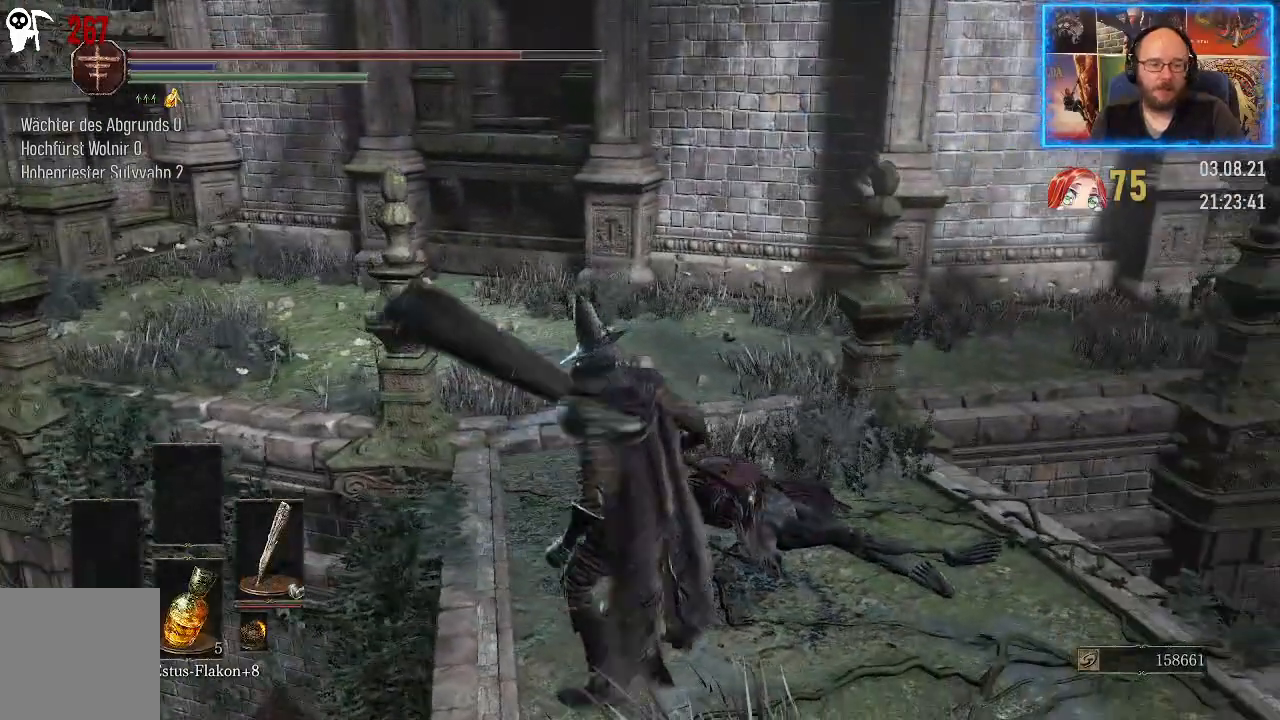
{"buttons": ["Y"], "left_stick": "up", "right_stick": "center", "events": [[50, "right_stick", "center"], [483, "Y", "down"]]}
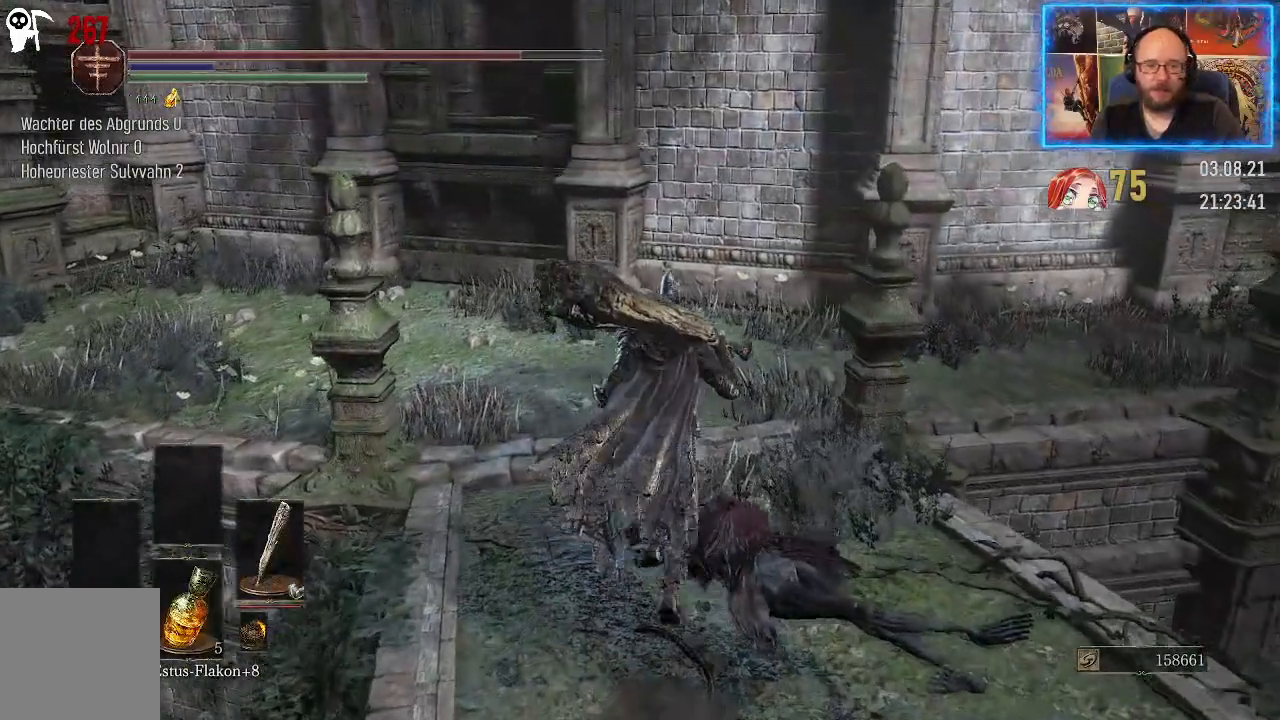
{"buttons": [], "left_stick": "up", "right_stick": "right", "events": [[83, "Y", "up"], [400, "right_stick", "right"]]}
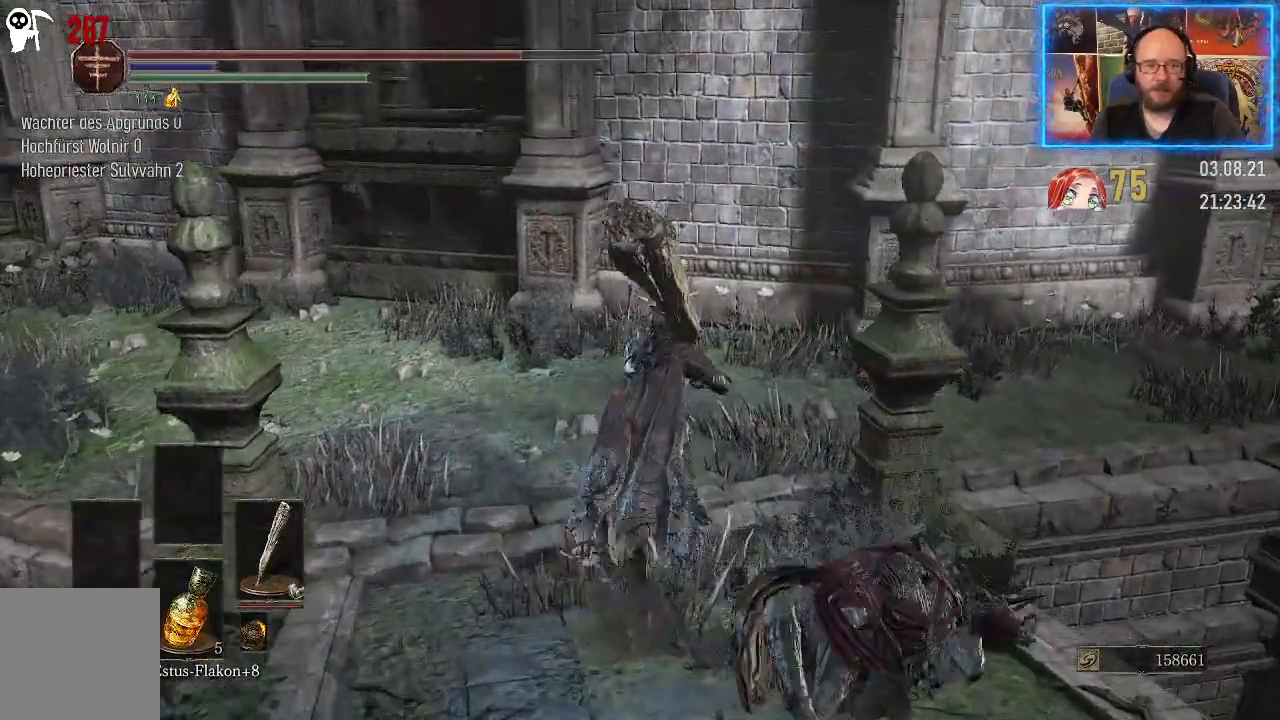
{"buttons": [], "left_stick": "up", "right_stick": "right", "events": []}
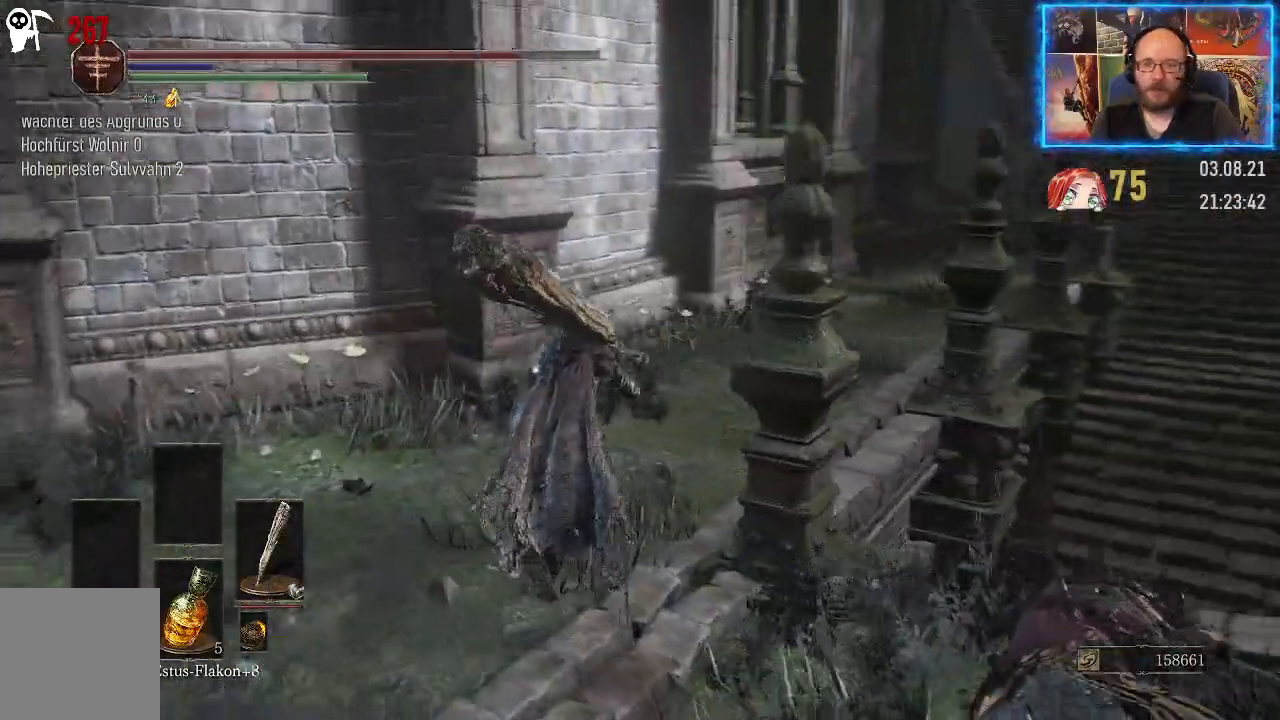
{"buttons": ["B"], "left_stick": "up", "right_stick": "center", "events": [[250, "right_stick", "center"], [483, "B", "down"]]}
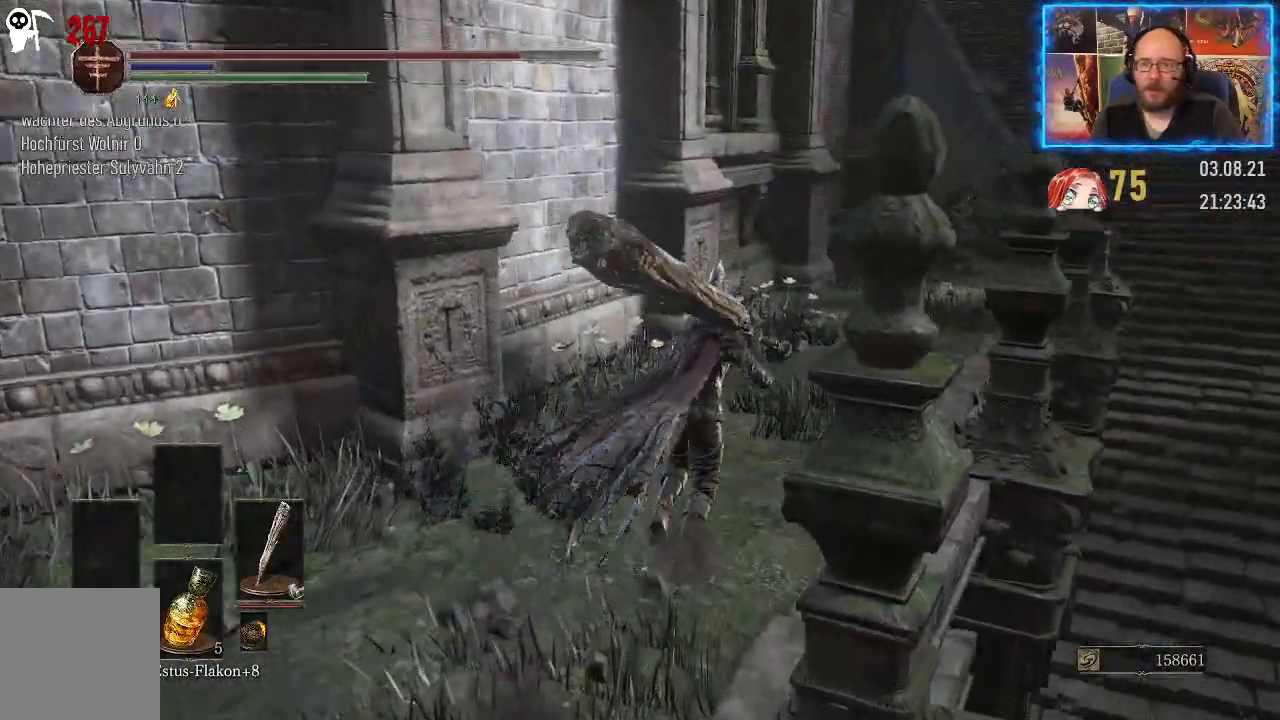
{"buttons": ["B"], "left_stick": "up", "right_stick": "center", "events": []}
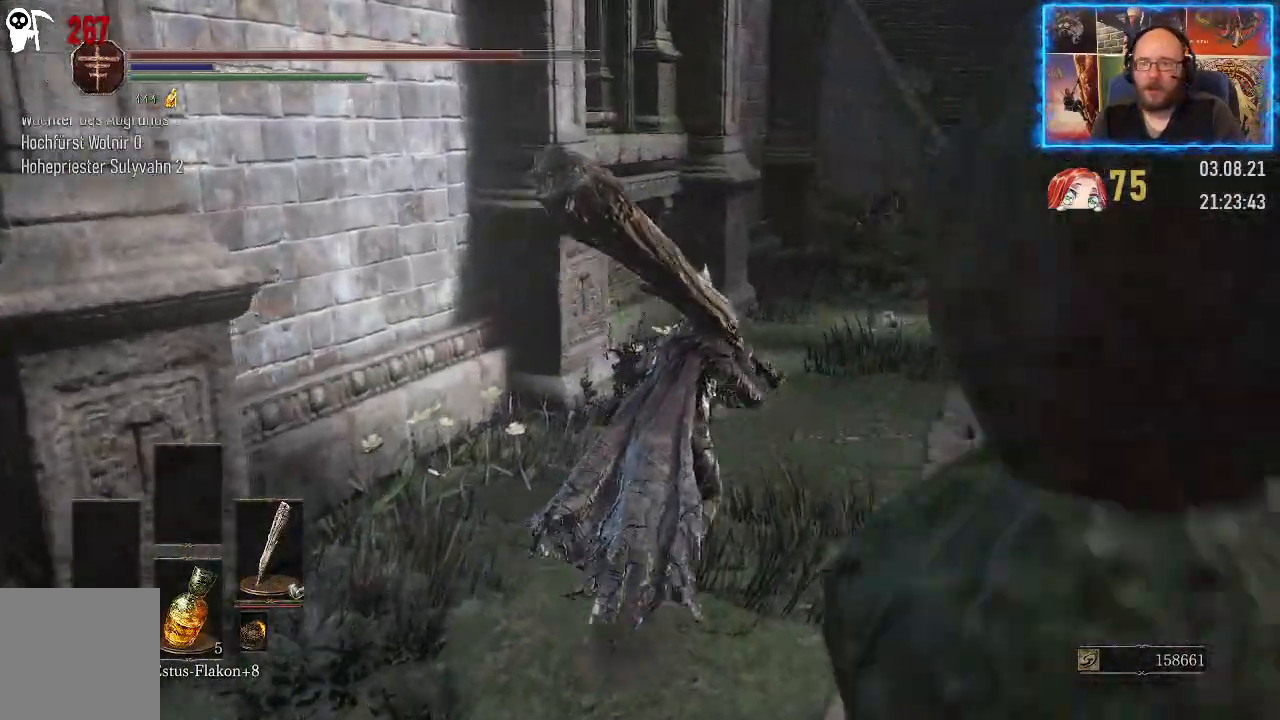
{"buttons": ["B"], "left_stick": "up", "right_stick": "center", "events": []}
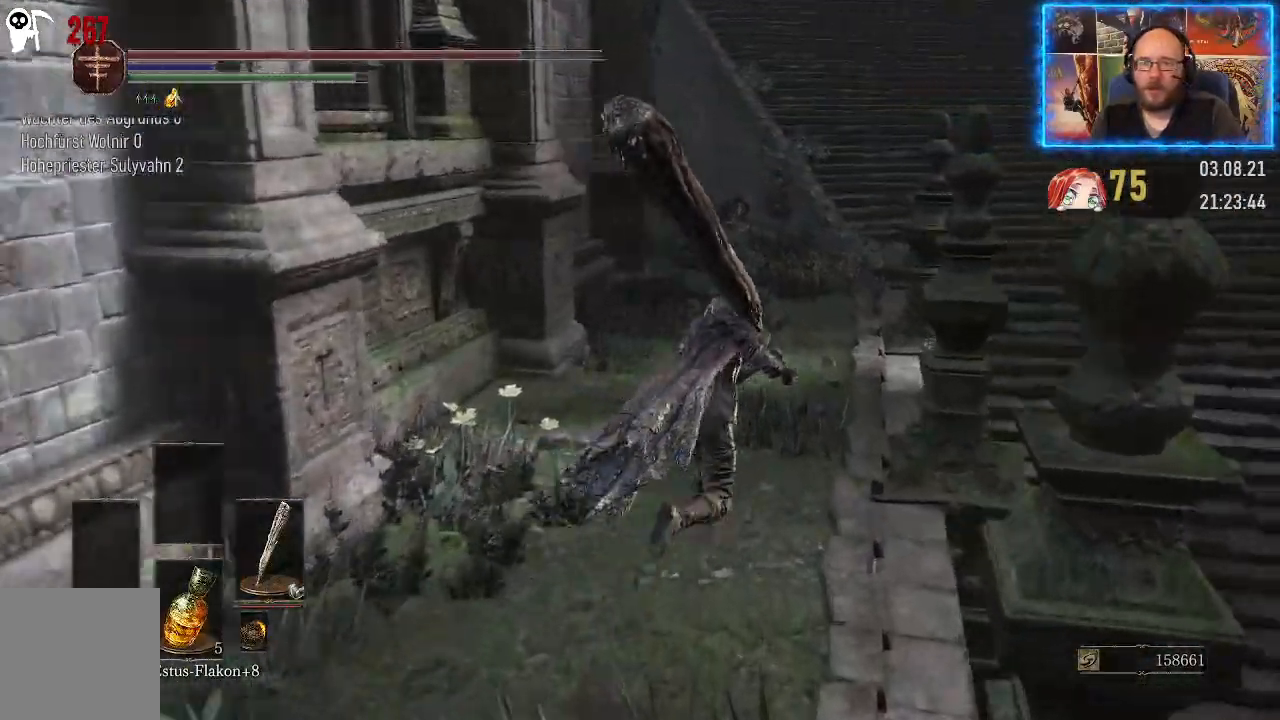
{"buttons": ["B"], "left_stick": "up", "right_stick": "center", "events": []}
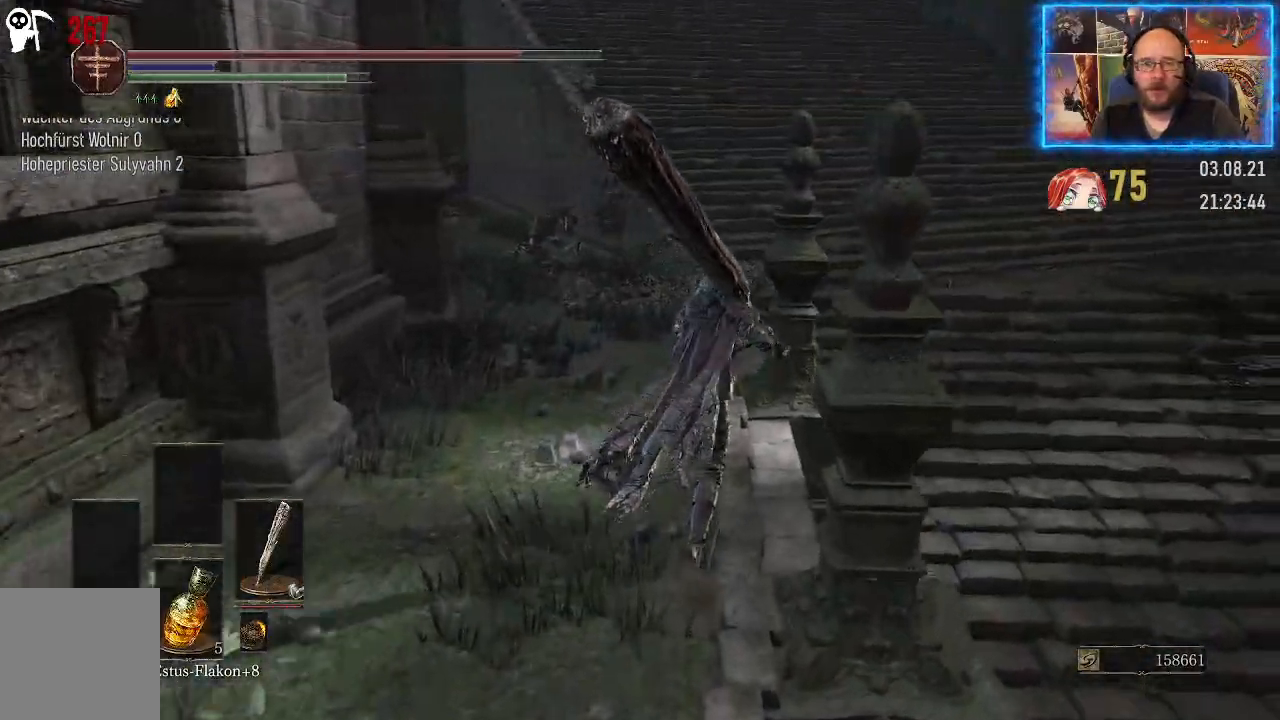
{"buttons": [], "left_stick": "up", "right_stick": "center", "events": [[233, "B", "up"]]}
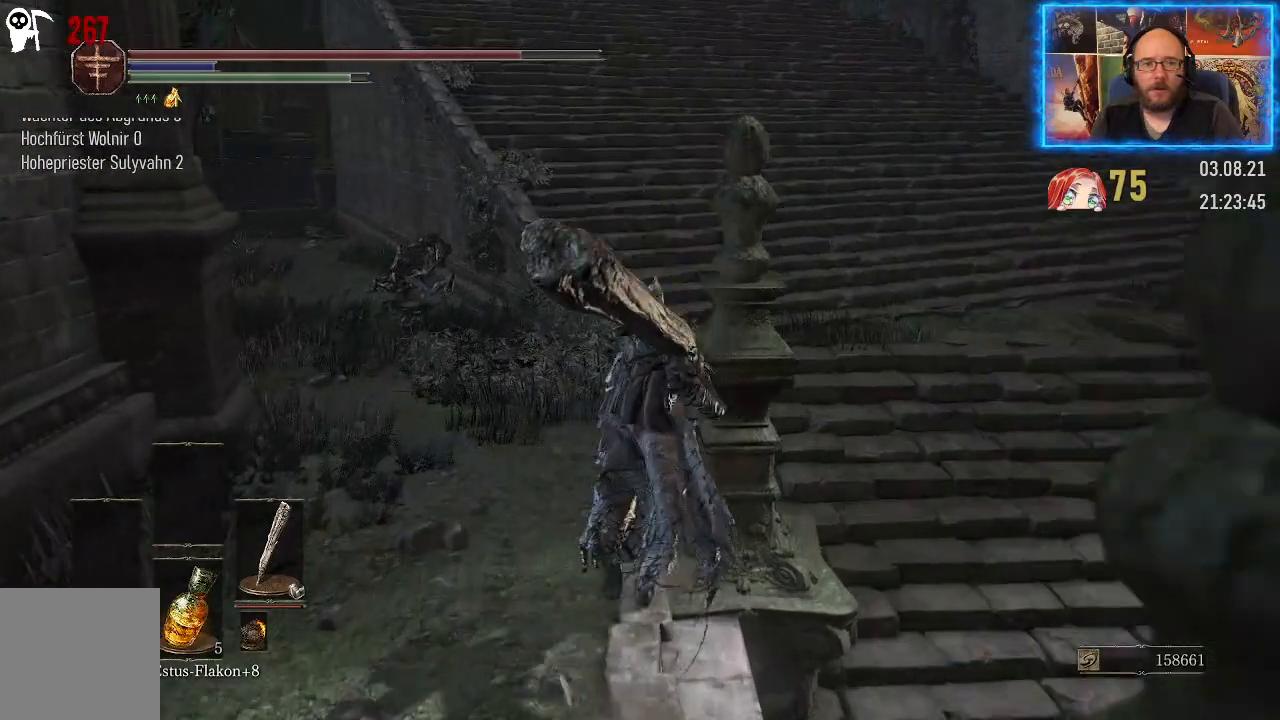
{"buttons": [], "left_stick": "up-right", "right_stick": "up-left", "events": [[100, "right_stick", "left"], [183, "right_stick", "up-left"], [250, "left_stick", "up-right"]]}
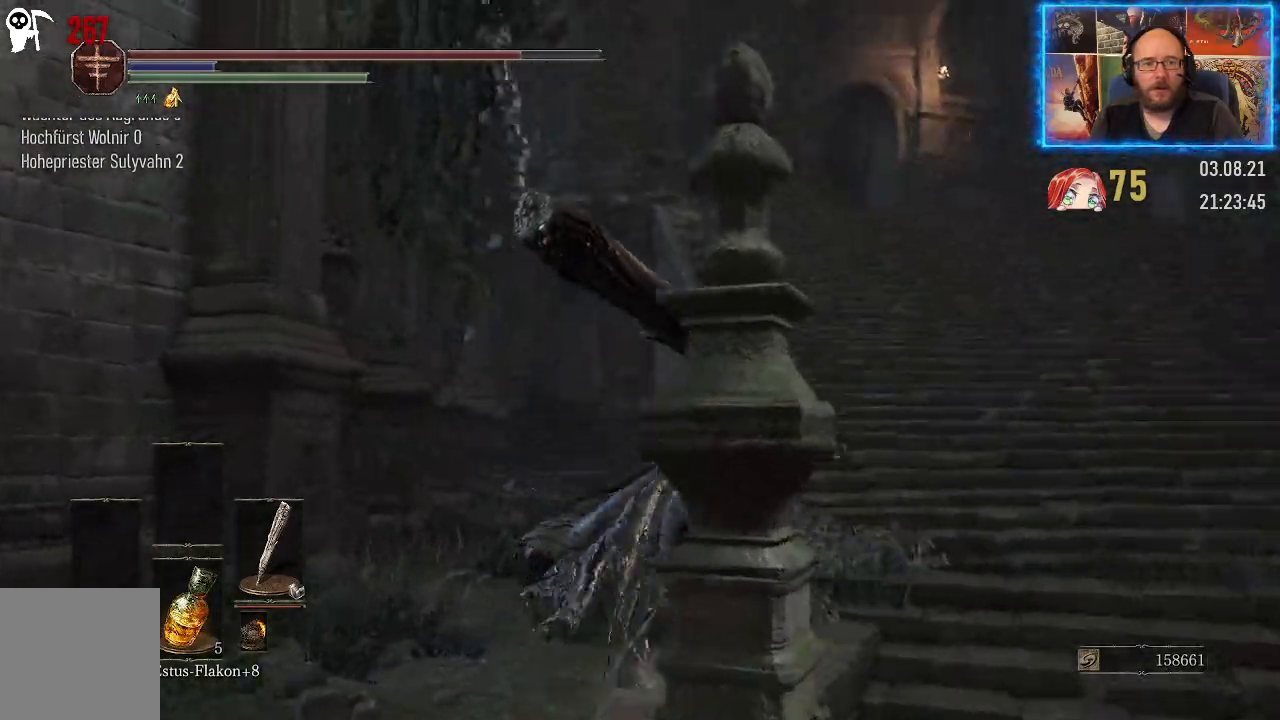
{"buttons": [], "left_stick": "up-right", "right_stick": "up-left", "events": []}
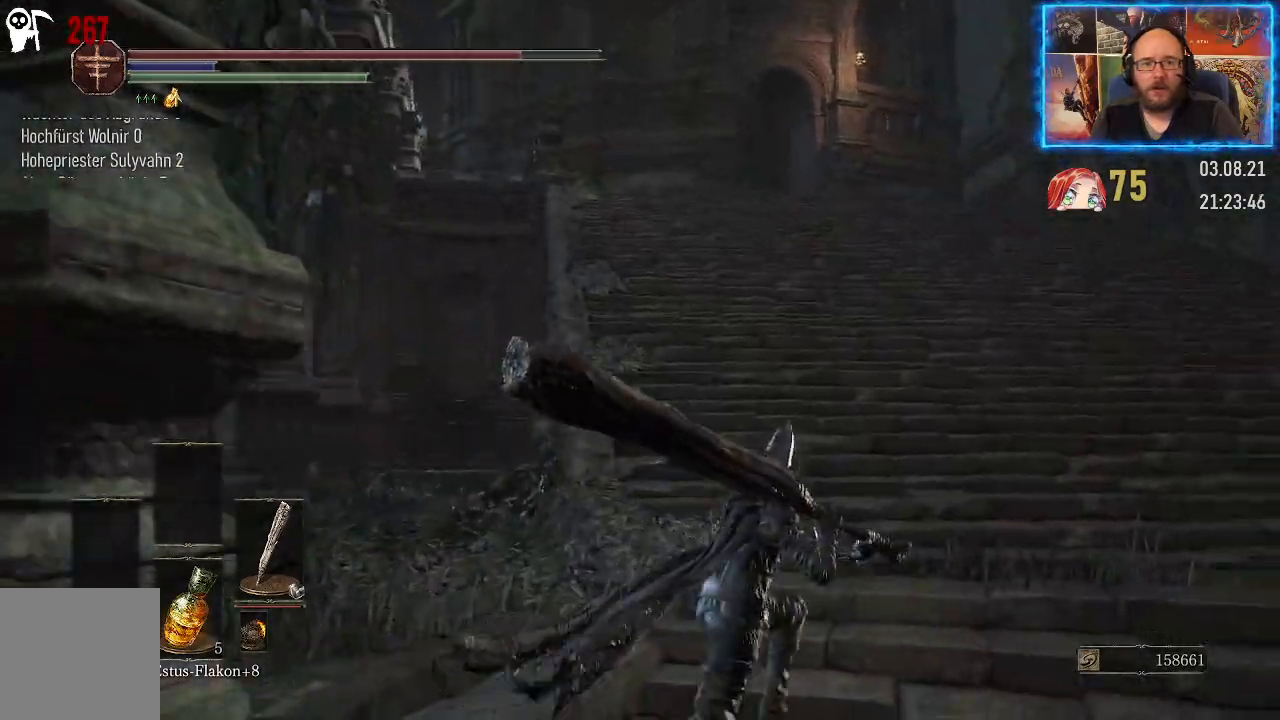
{"buttons": [], "left_stick": "down-right", "right_stick": "left", "events": [[17, "right_stick", "left"], [117, "left_stick", "down-right"]]}
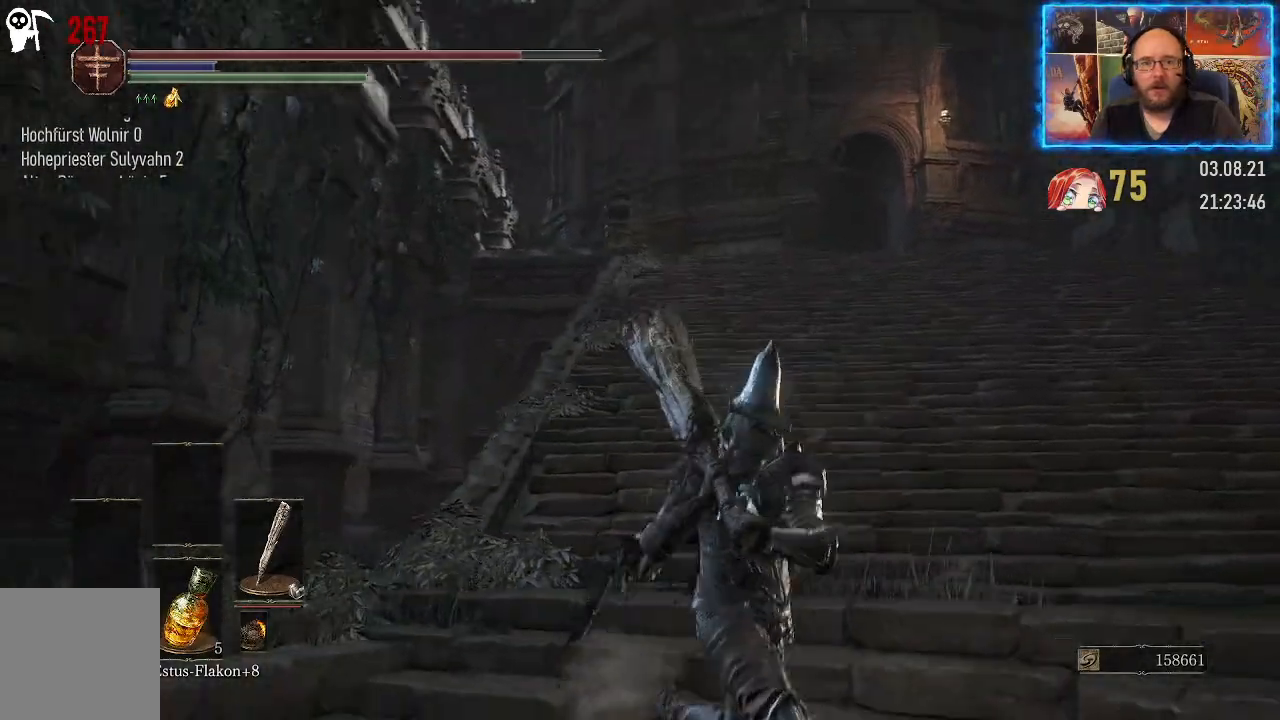
{"buttons": [], "left_stick": "down-left", "right_stick": "left", "events": [[333, "left_stick", "down-left"]]}
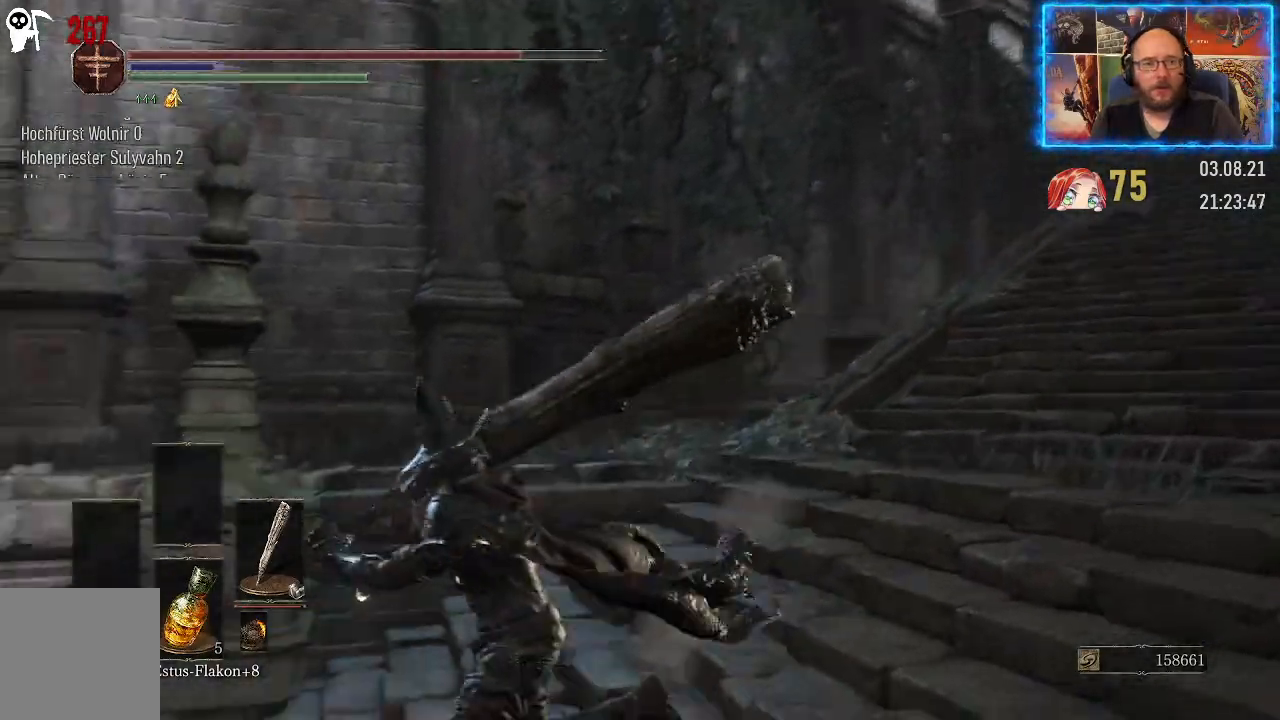
{"buttons": [], "left_stick": "up-left", "right_stick": "center", "events": [[50, "left_stick", "left"], [283, "left_stick", "up-left"], [433, "right_stick", "center"]]}
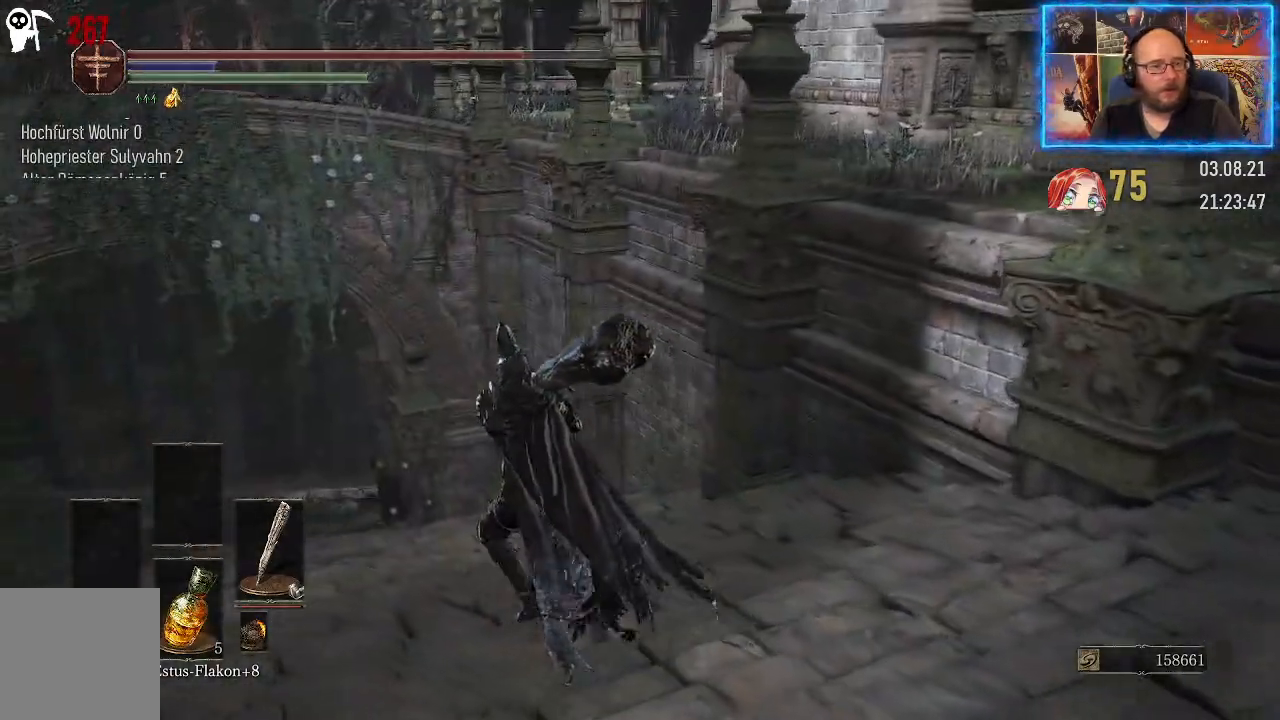
{"buttons": [], "left_stick": "up-left", "right_stick": "left", "events": [[200, "right_stick", "left"]]}
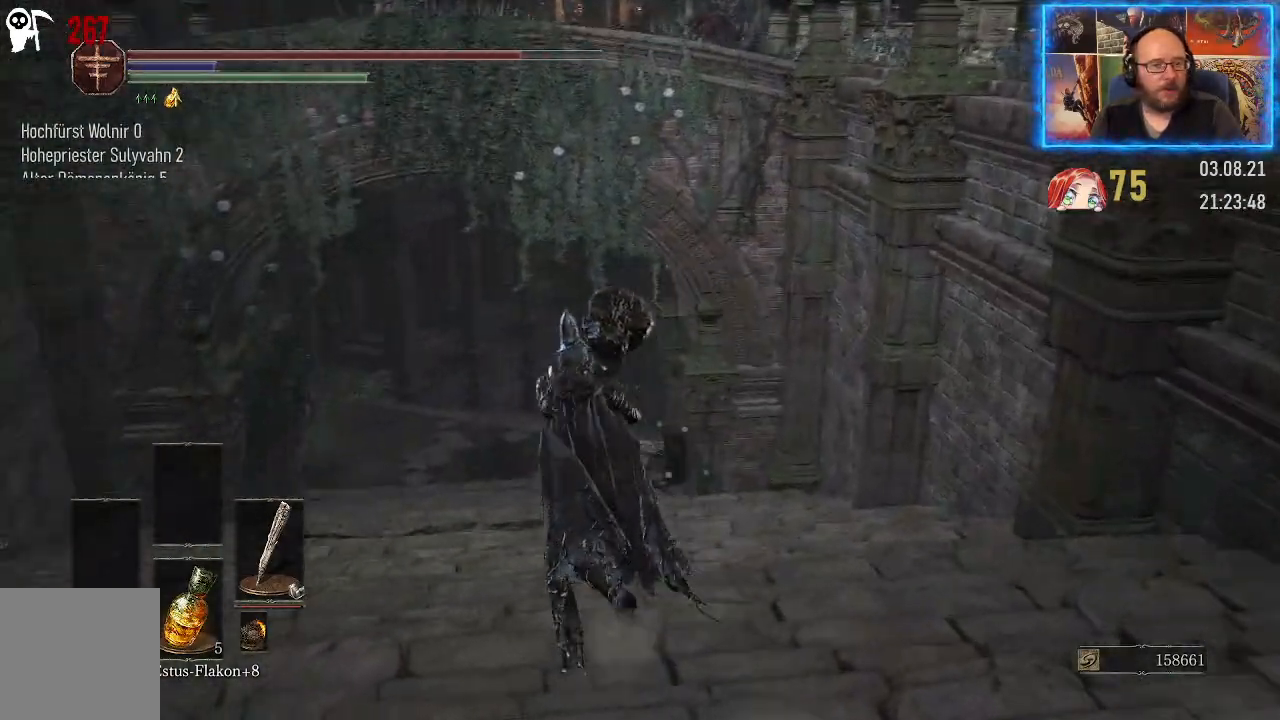
{"buttons": [], "left_stick": "up", "right_stick": "left", "events": [[33, "right_stick", "center"], [133, "left_stick", "up"], [350, "right_stick", "left"]]}
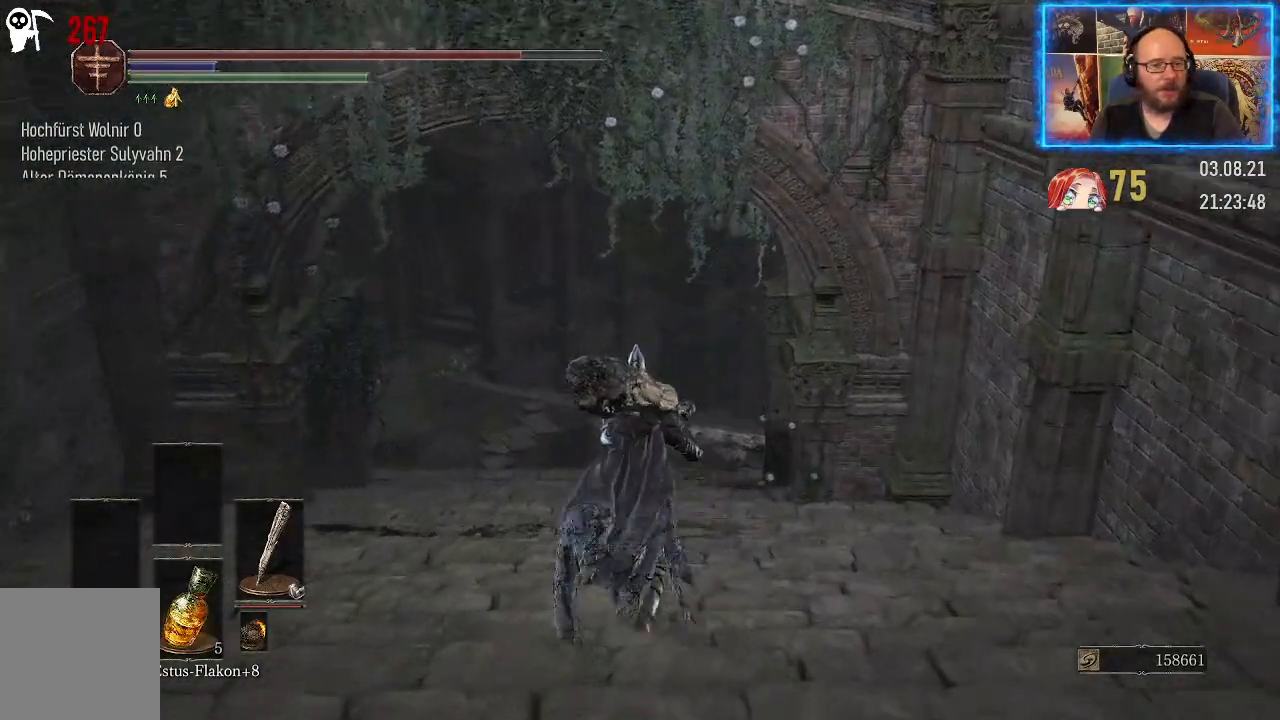
{"buttons": [], "left_stick": "up", "right_stick": "up", "events": [[67, "right_stick", "center"], [383, "right_stick", "up"]]}